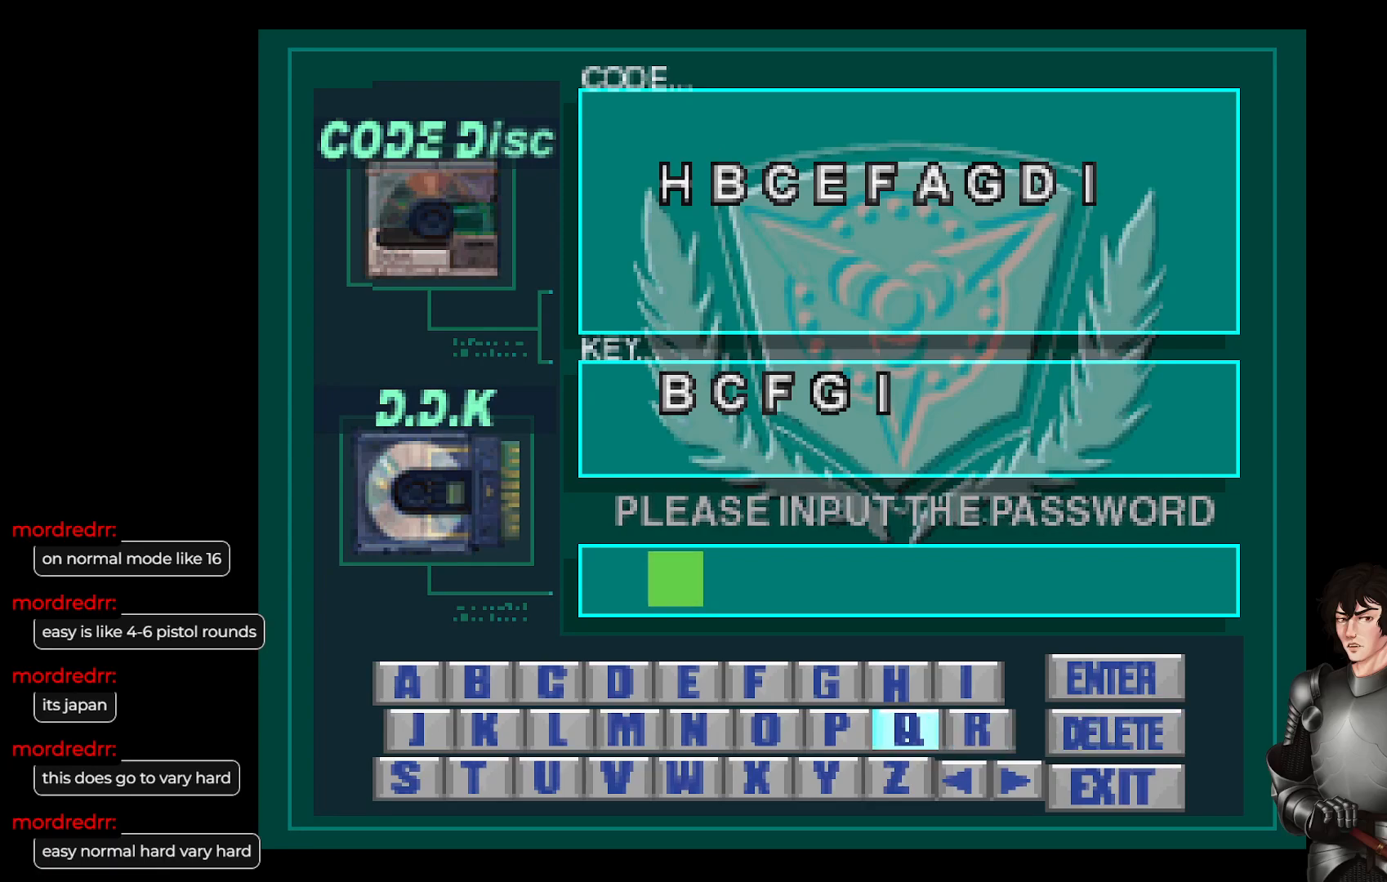
Gameplay with a controller (Xbox layout); each line is a JSON object with the inputs held at the frame after it. "events" lists button and stick changes between this image and that frame as [ms after this image, input, new state], when the widget could be followed in between.
{"buttons": [], "left_stick": "center", "right_stick": "center", "events": []}
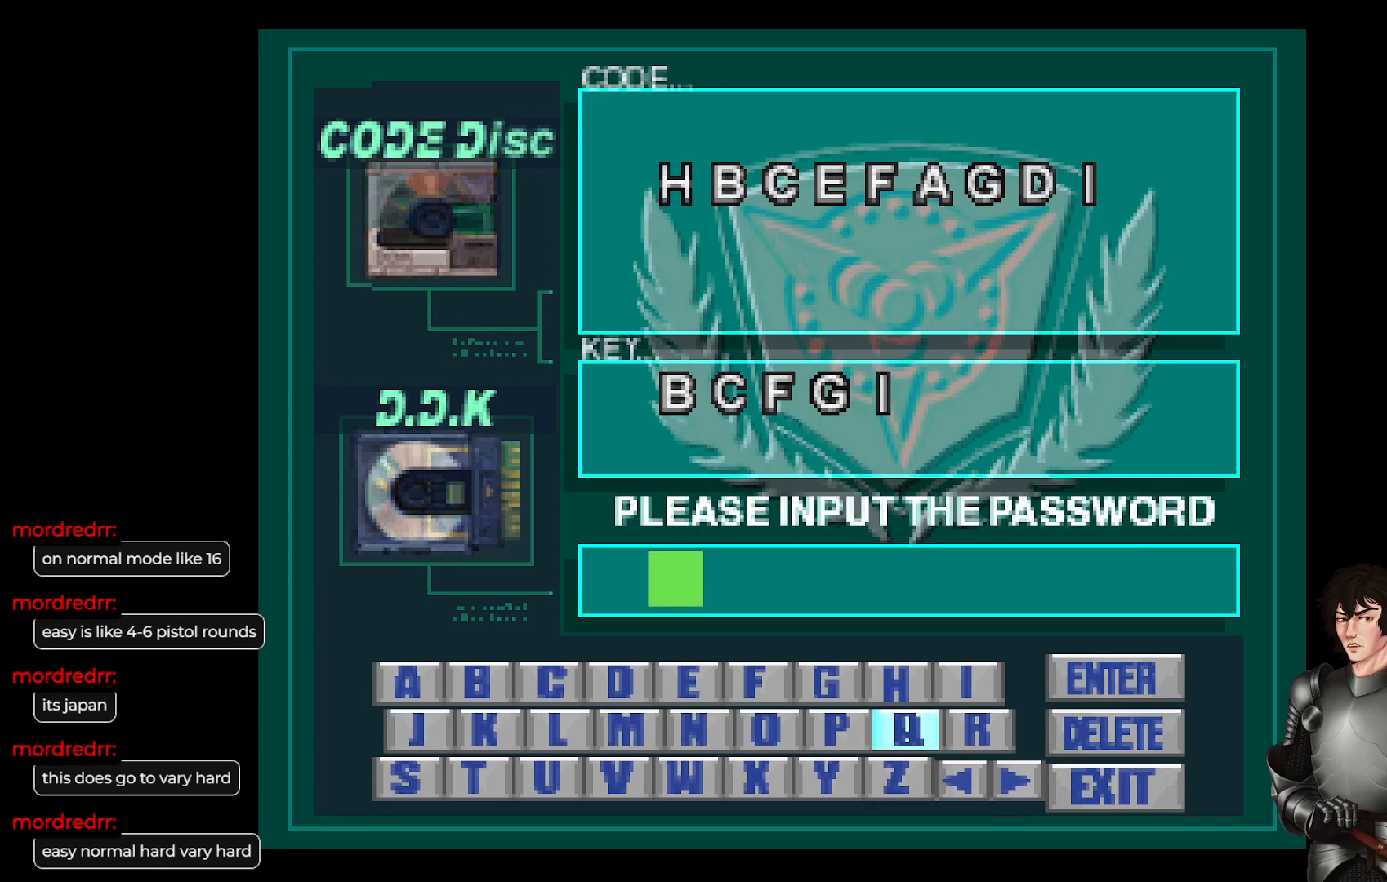
{"buttons": [], "left_stick": "center", "right_stick": "center", "events": [[283, "DPAD_DOWN", "down"], [450, "DPAD_DOWN", "up"]]}
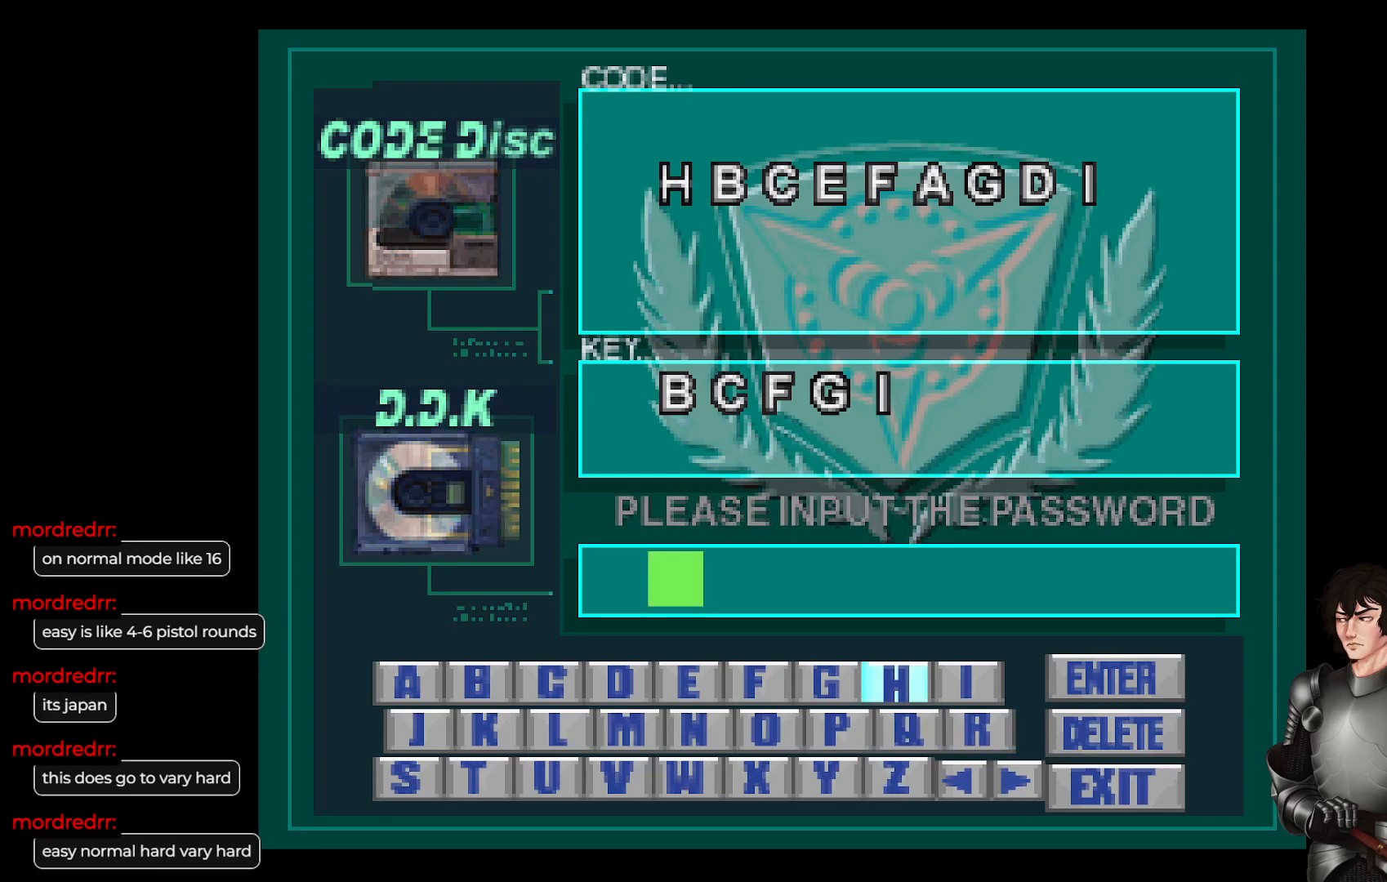
{"buttons": [], "left_stick": "center", "right_stick": "center", "events": []}
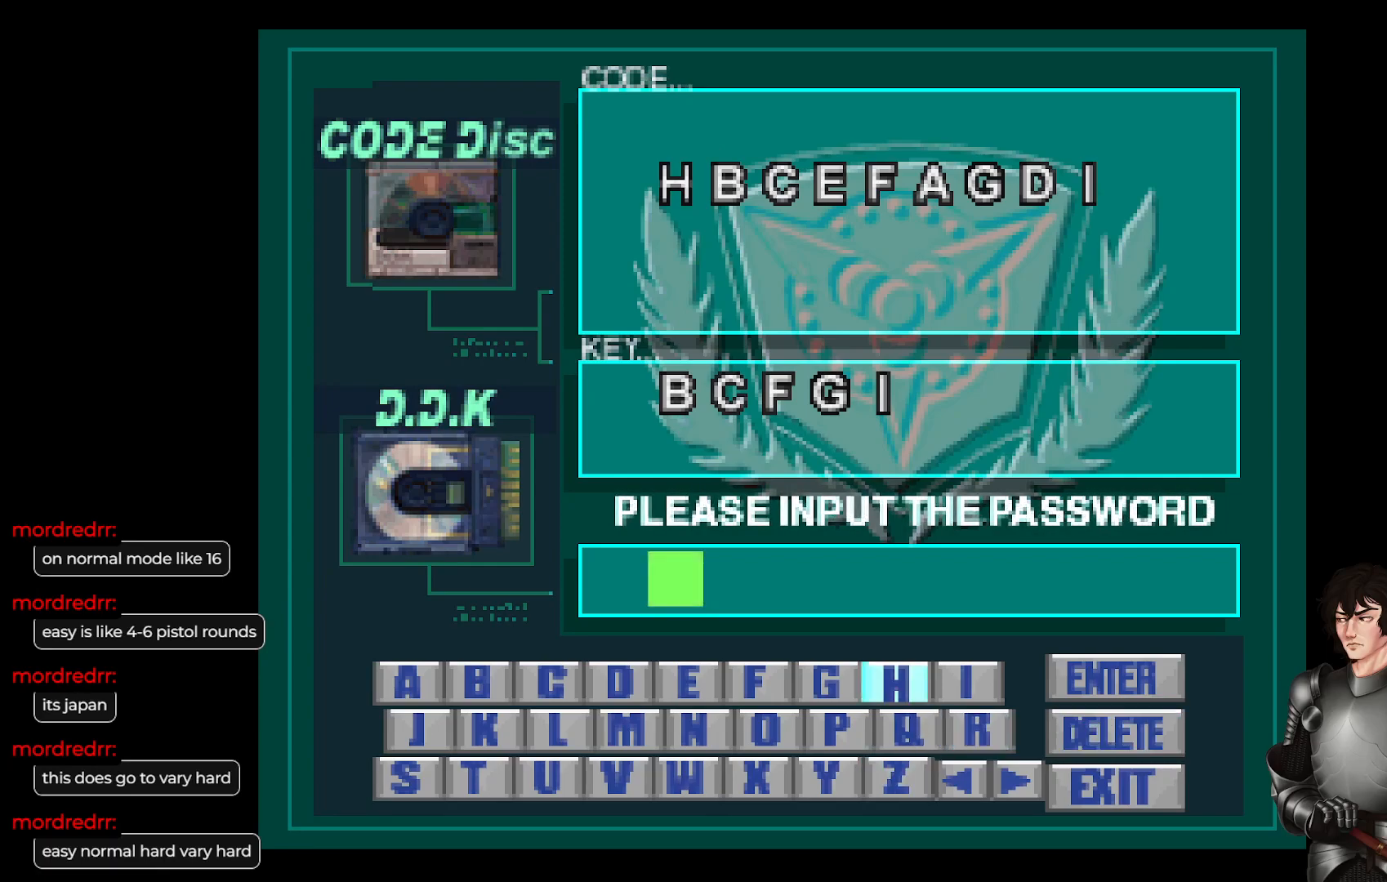
{"buttons": [], "left_stick": "center", "right_stick": "center", "events": [[217, "DPAD_UP", "down"], [350, "DPAD_UP", "up"]]}
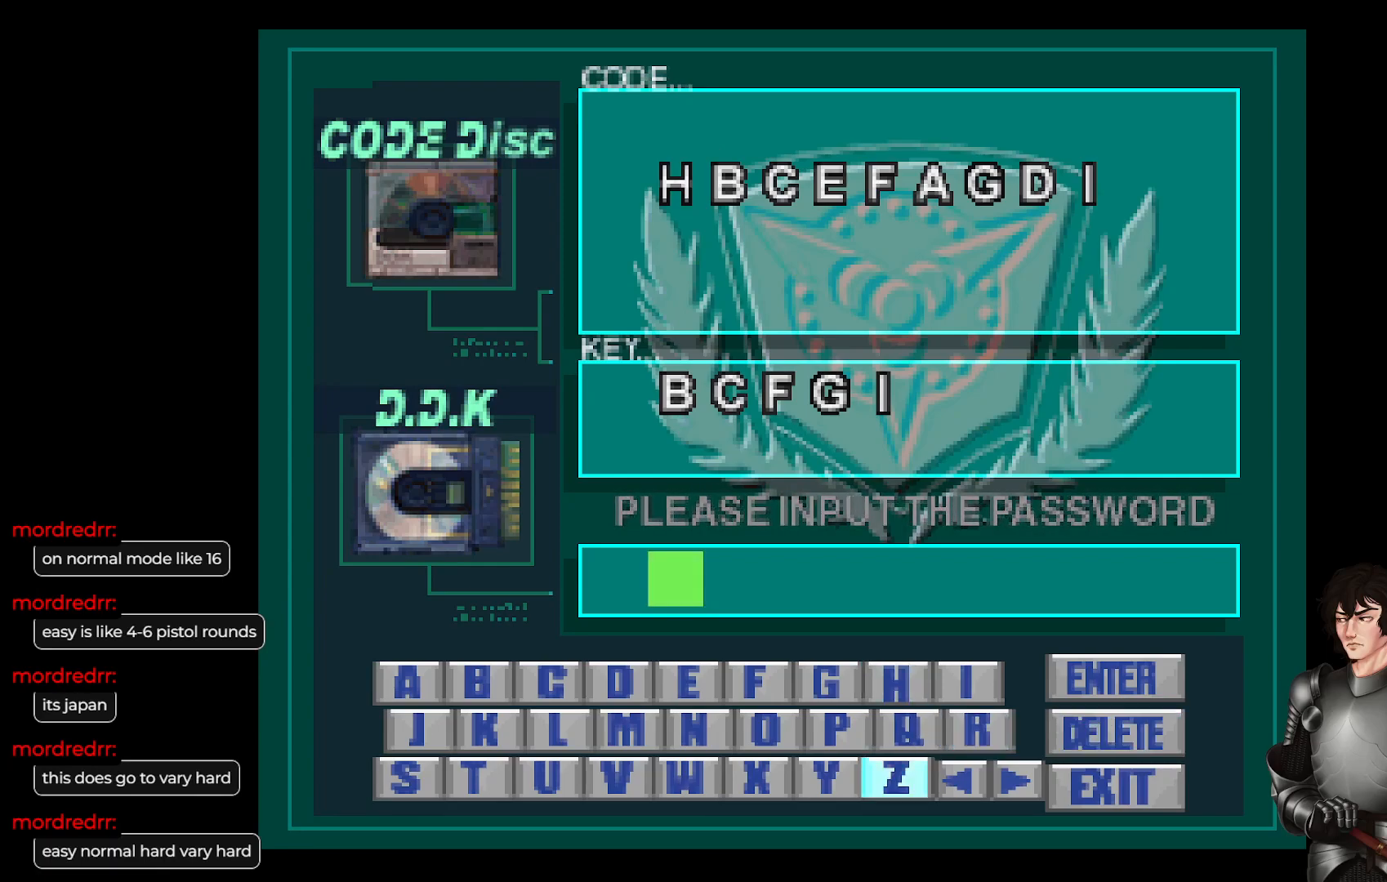
{"buttons": [], "left_stick": "center", "right_stick": "center", "events": []}
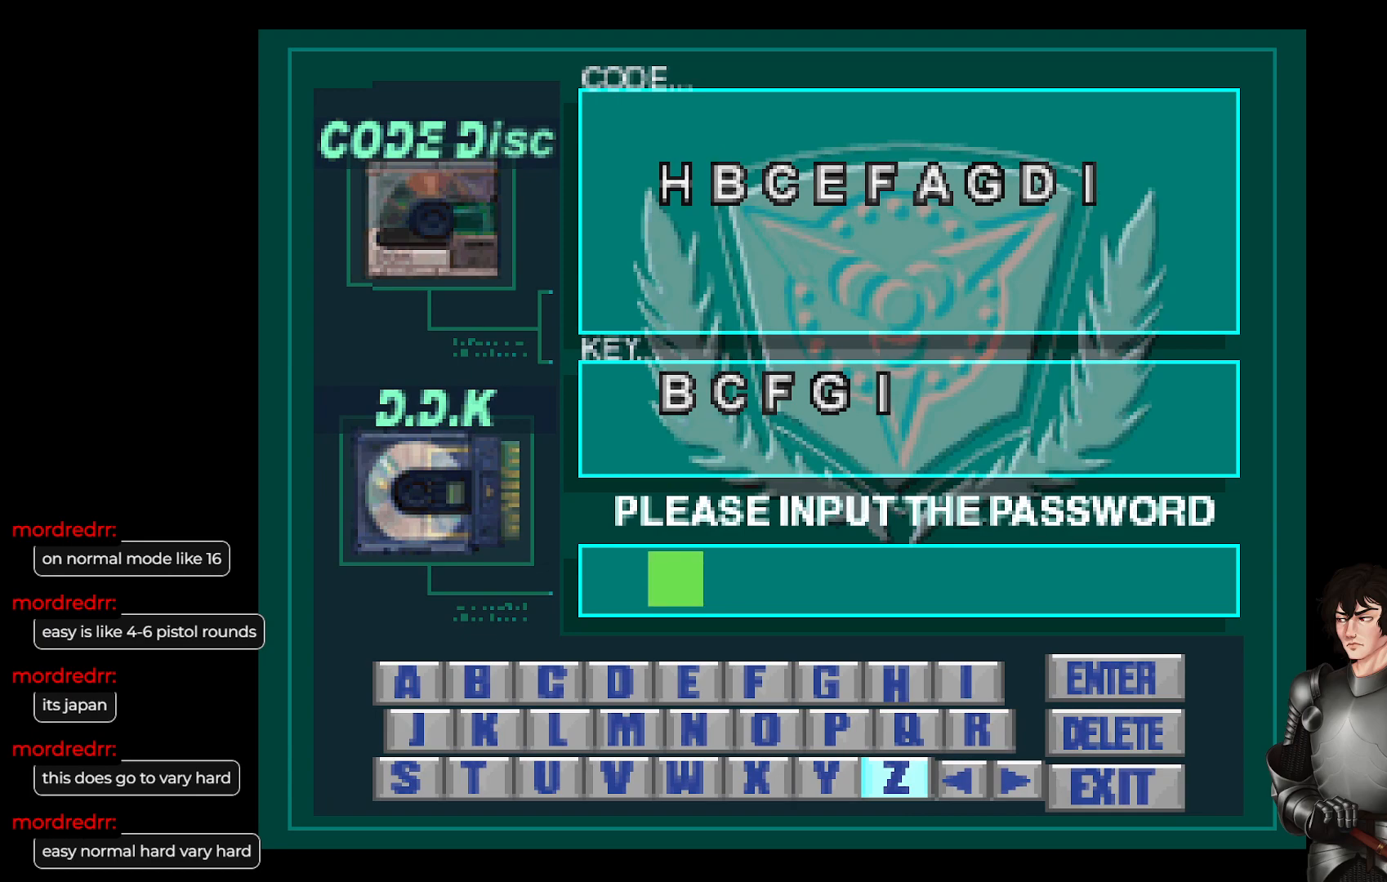
{"buttons": [], "left_stick": "center", "right_stick": "center", "events": []}
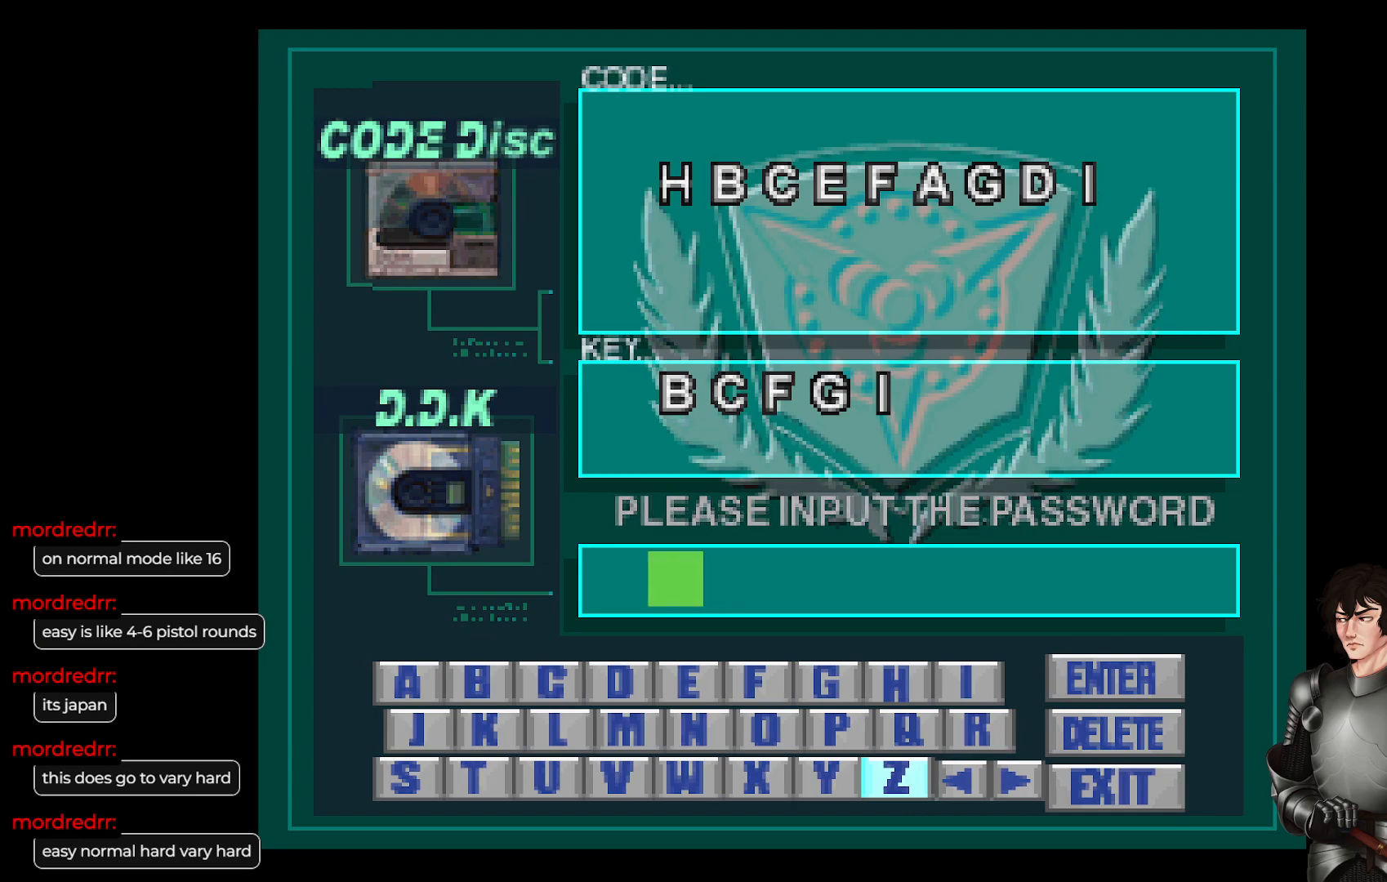
{"buttons": [], "left_stick": "center", "right_stick": "center", "events": []}
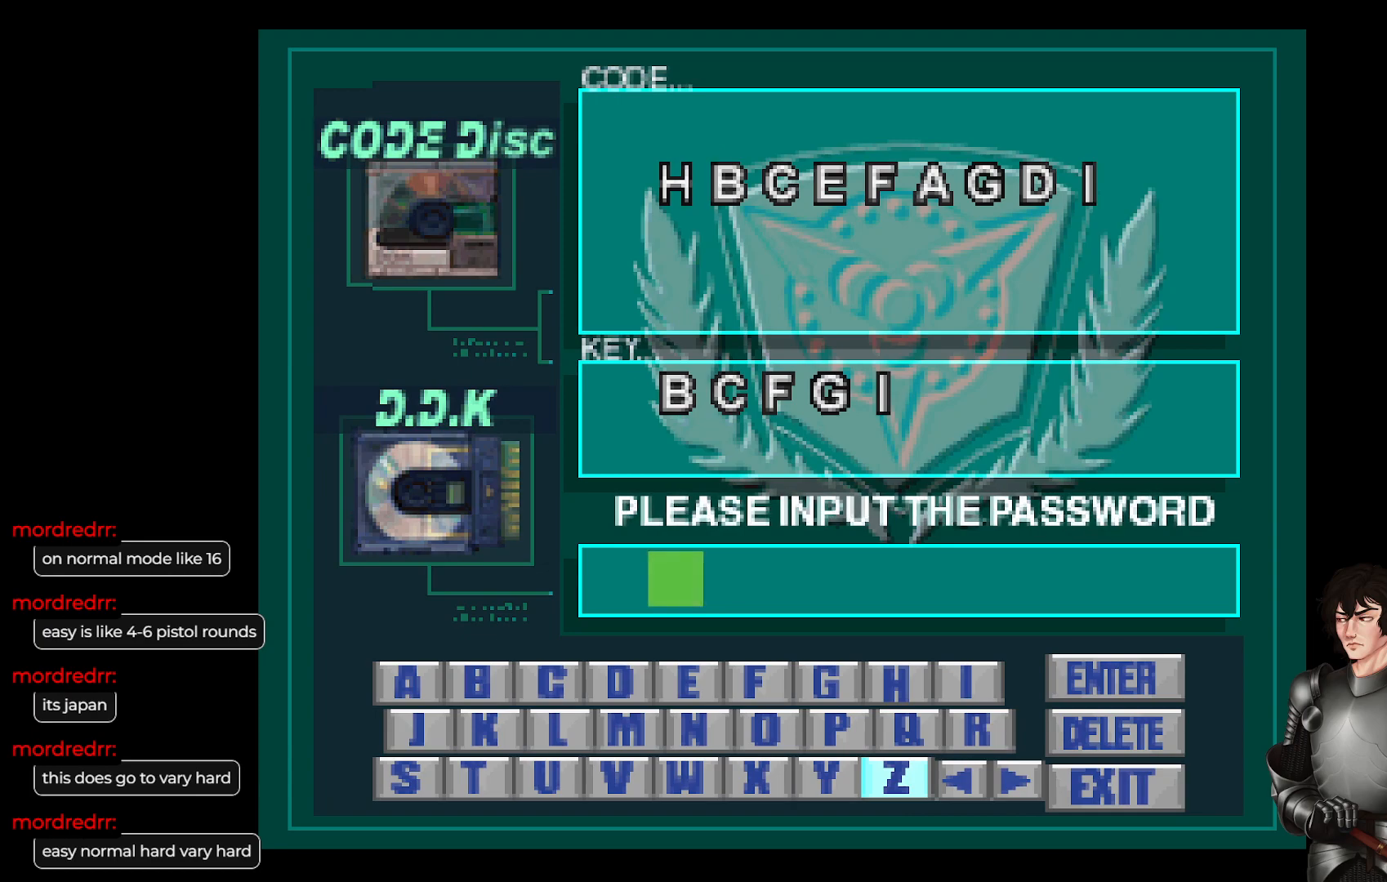
{"buttons": [], "left_stick": "center", "right_stick": "center", "events": []}
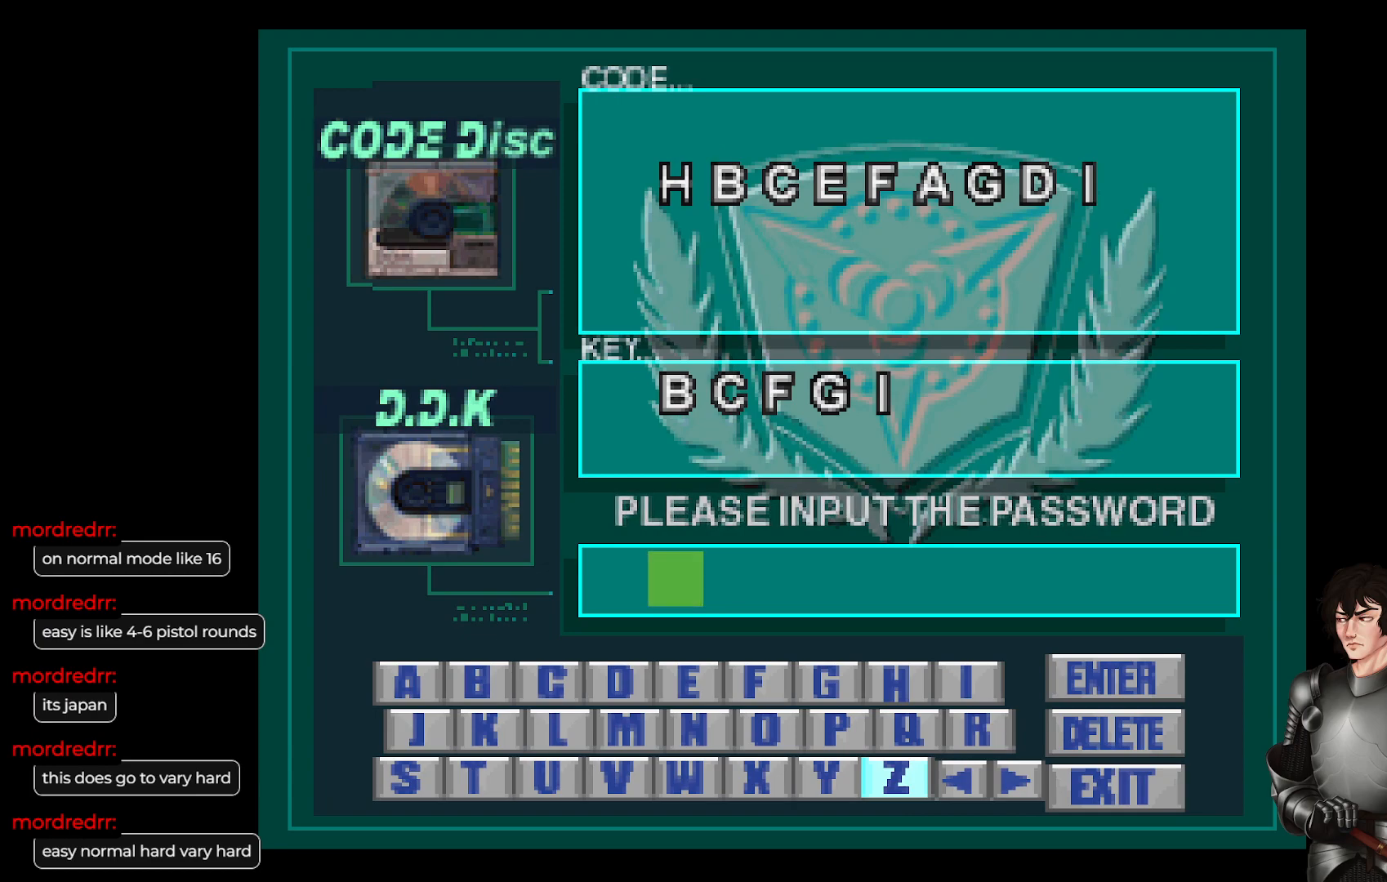
{"buttons": [], "left_stick": "center", "right_stick": "center", "events": []}
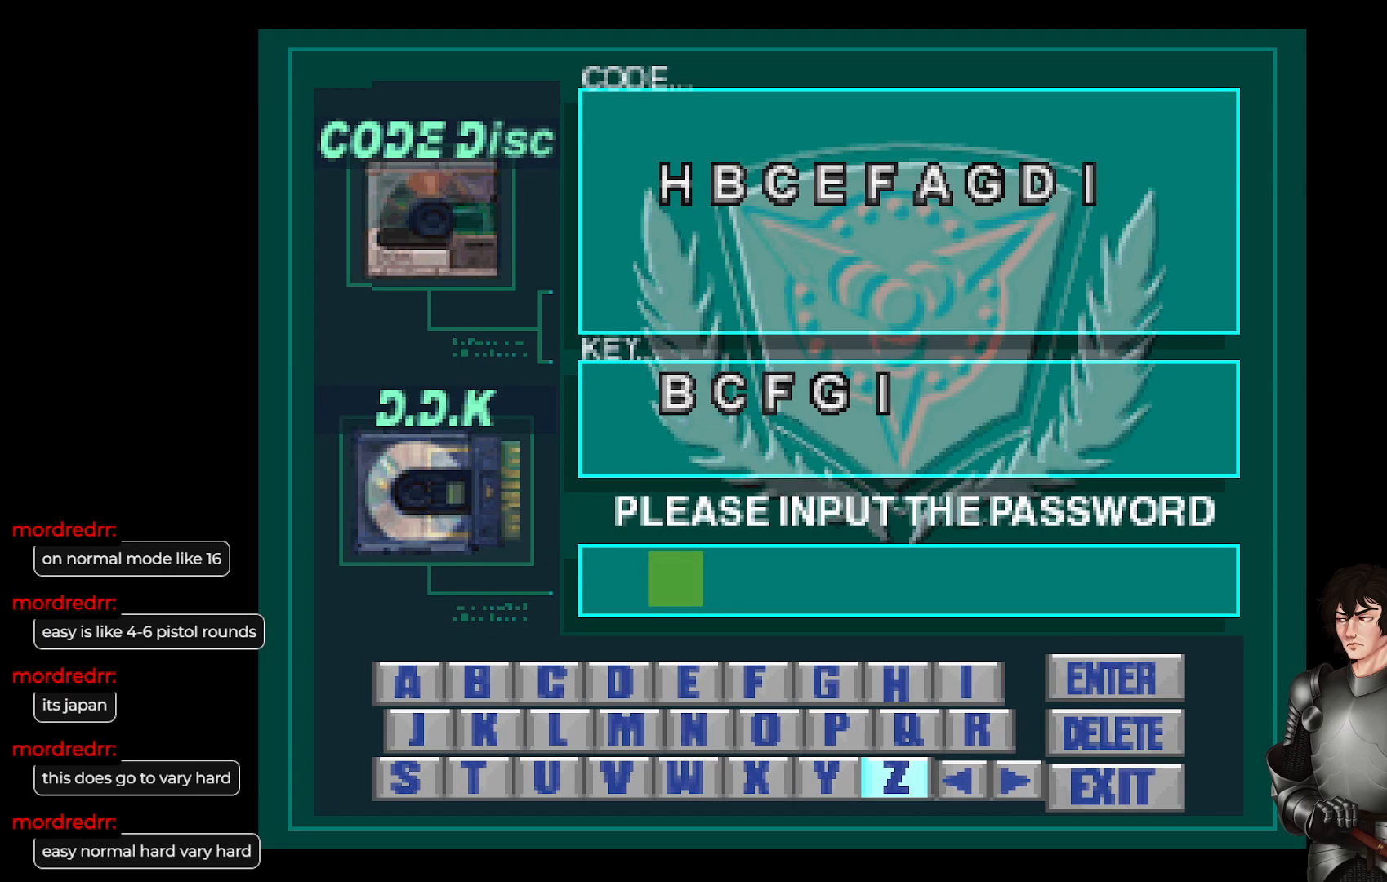
{"buttons": [], "left_stick": "center", "right_stick": "center", "events": []}
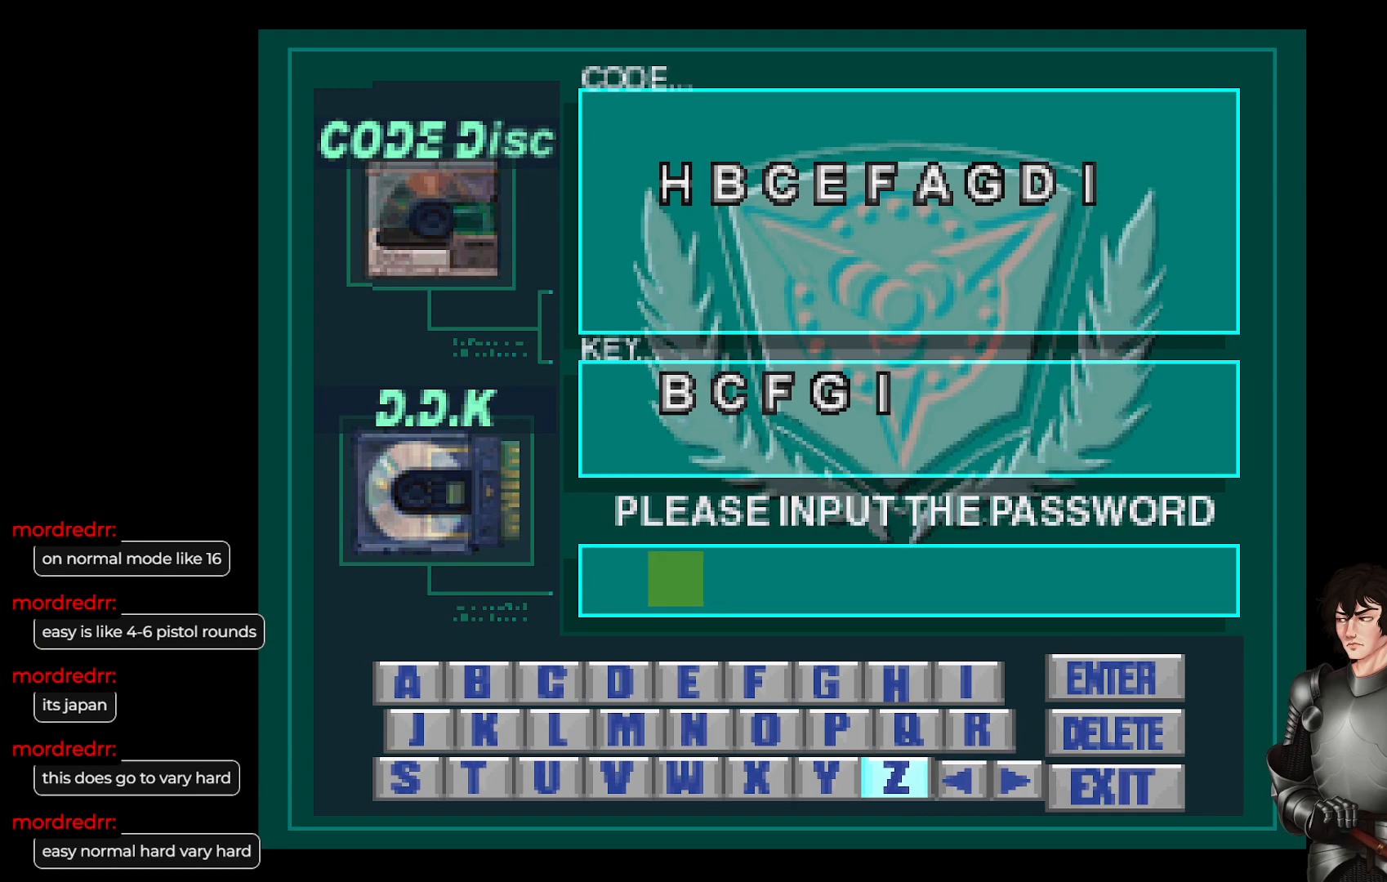
{"buttons": [], "left_stick": "center", "right_stick": "center", "events": [[250, "DPAD_DOWN", "down"], [400, "DPAD_DOWN", "up"]]}